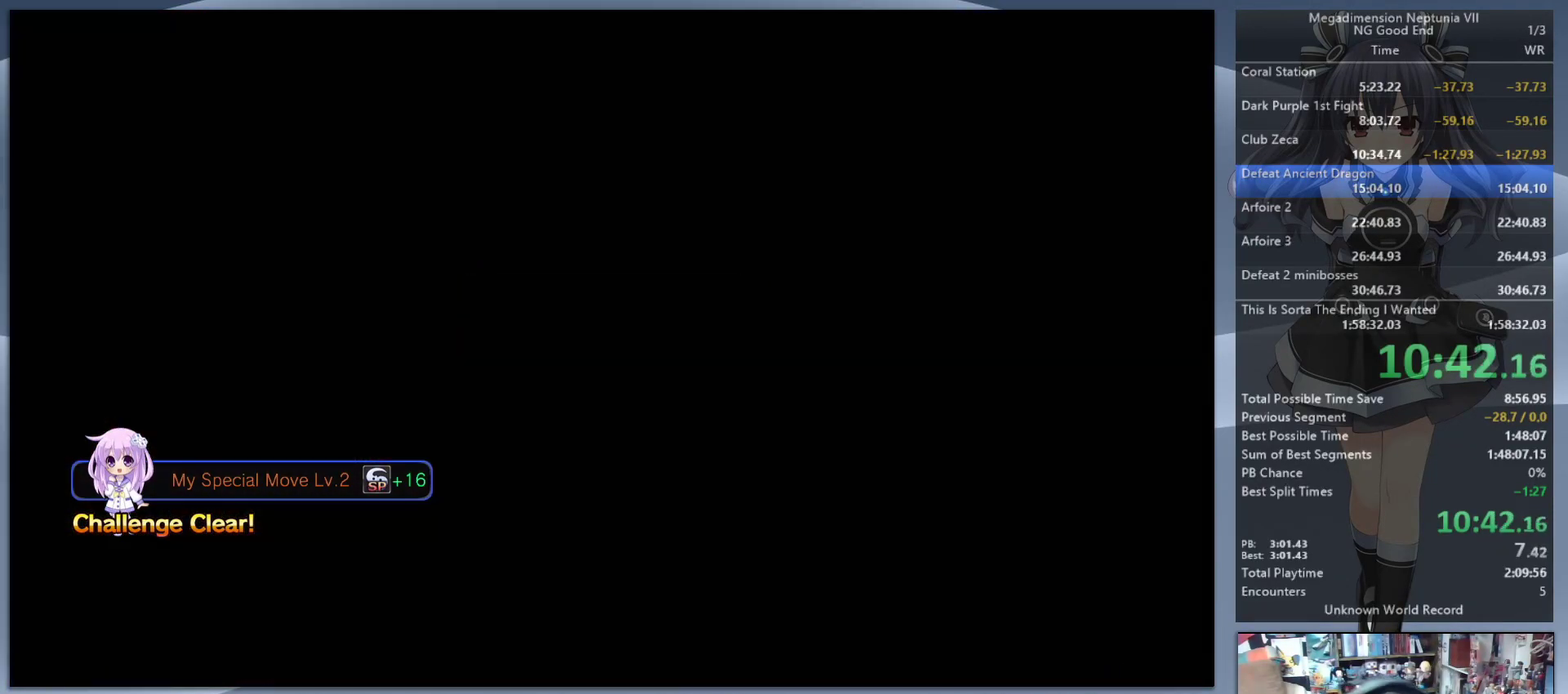
Gameplay with a controller (PlayStation layout); each line is a JSON object with the inputs held at the frame after it. "events" lists button and stick changes between this image and that frame as [ms after this image, input, new state], when the widget could be followed in between. Not read: L3 R3.
{"buttons": ["L2"], "left_stick": "center", "right_stick": "center", "events": []}
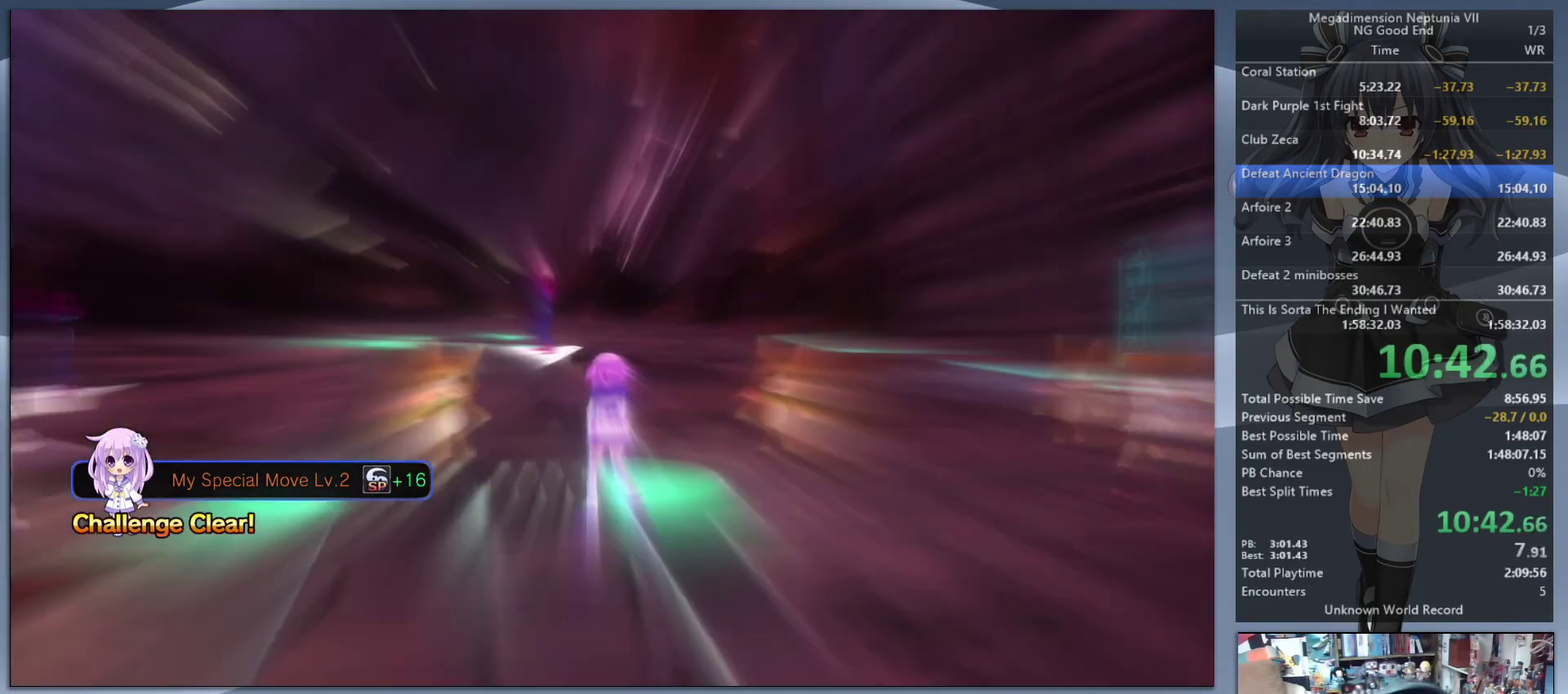
{"buttons": ["L2"], "left_stick": "center", "right_stick": "center", "events": []}
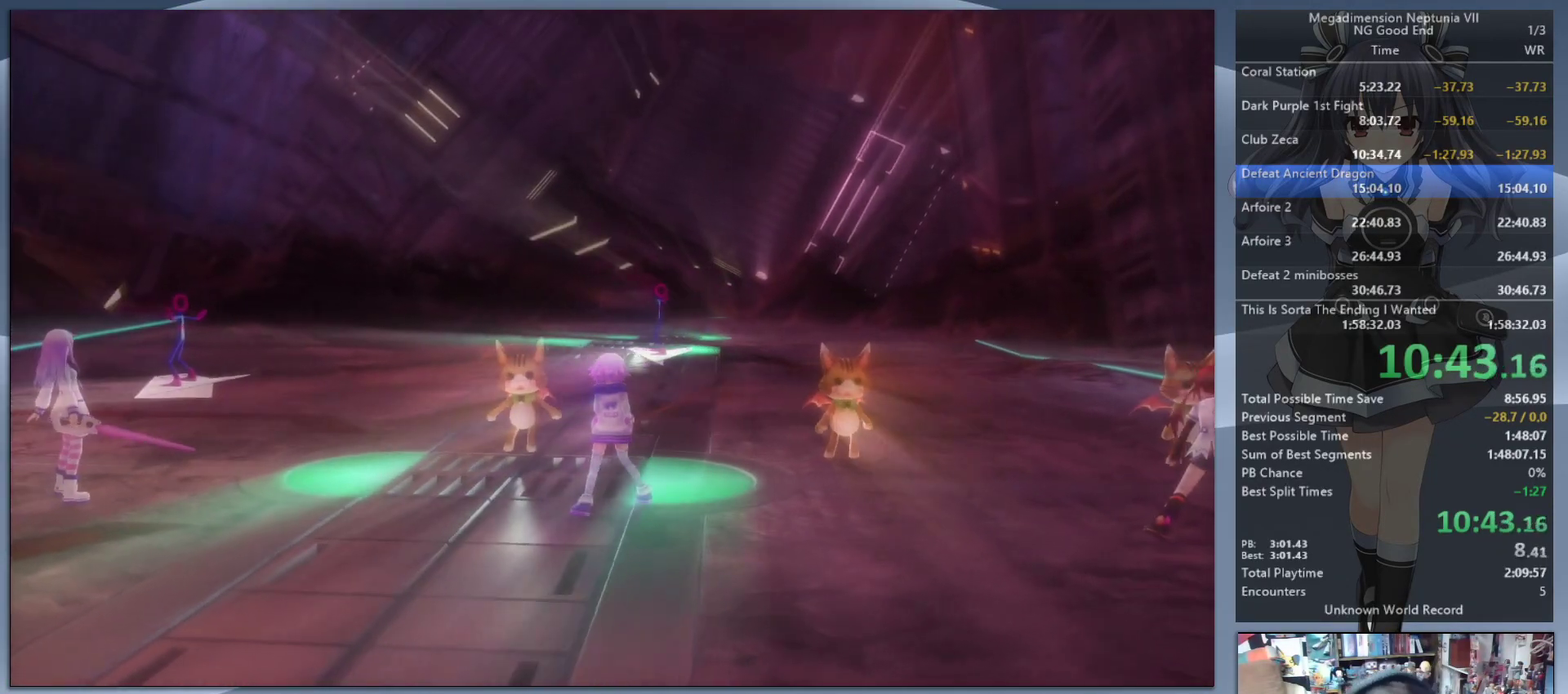
{"buttons": ["L2"], "left_stick": "center", "right_stick": "center", "events": []}
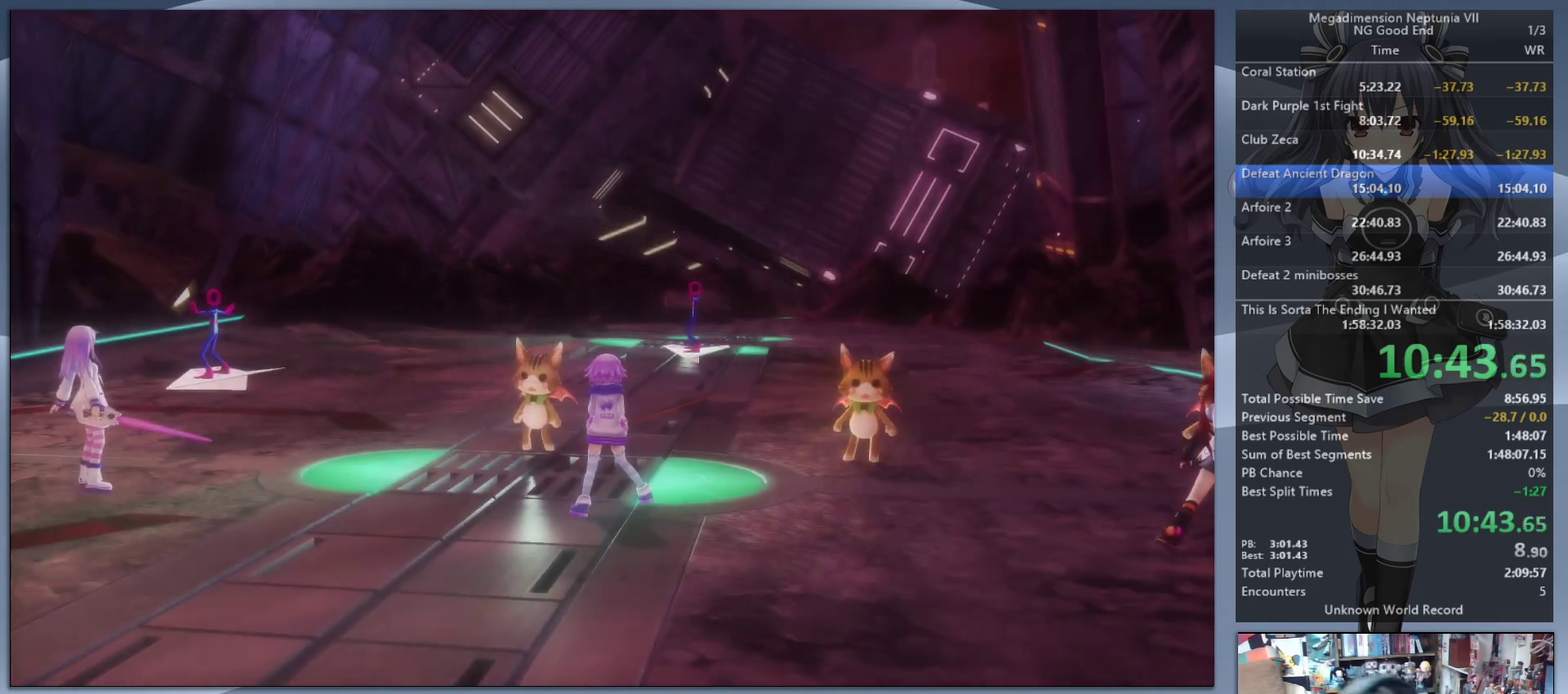
{"buttons": ["L2"], "left_stick": "center", "right_stick": "center", "events": []}
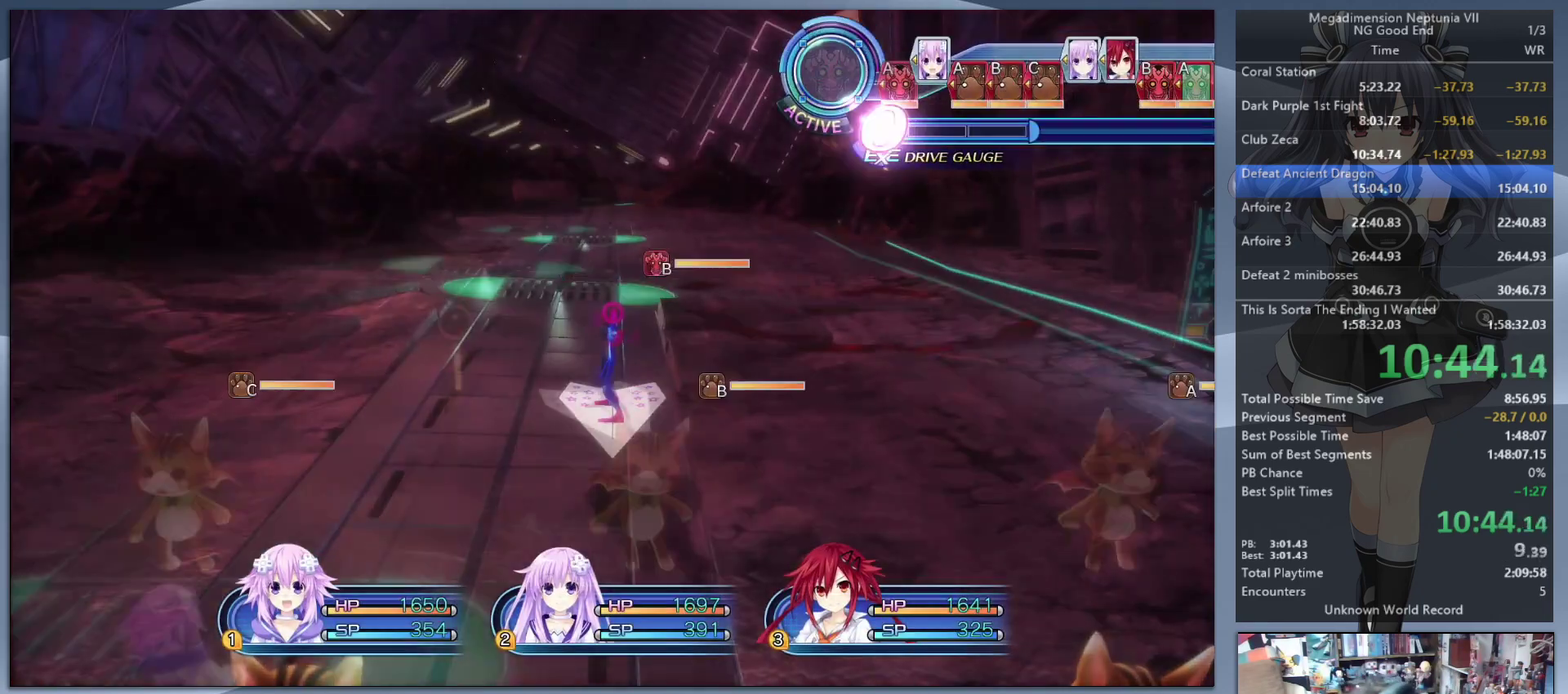
{"buttons": ["L2"], "left_stick": "center", "right_stick": "center", "events": []}
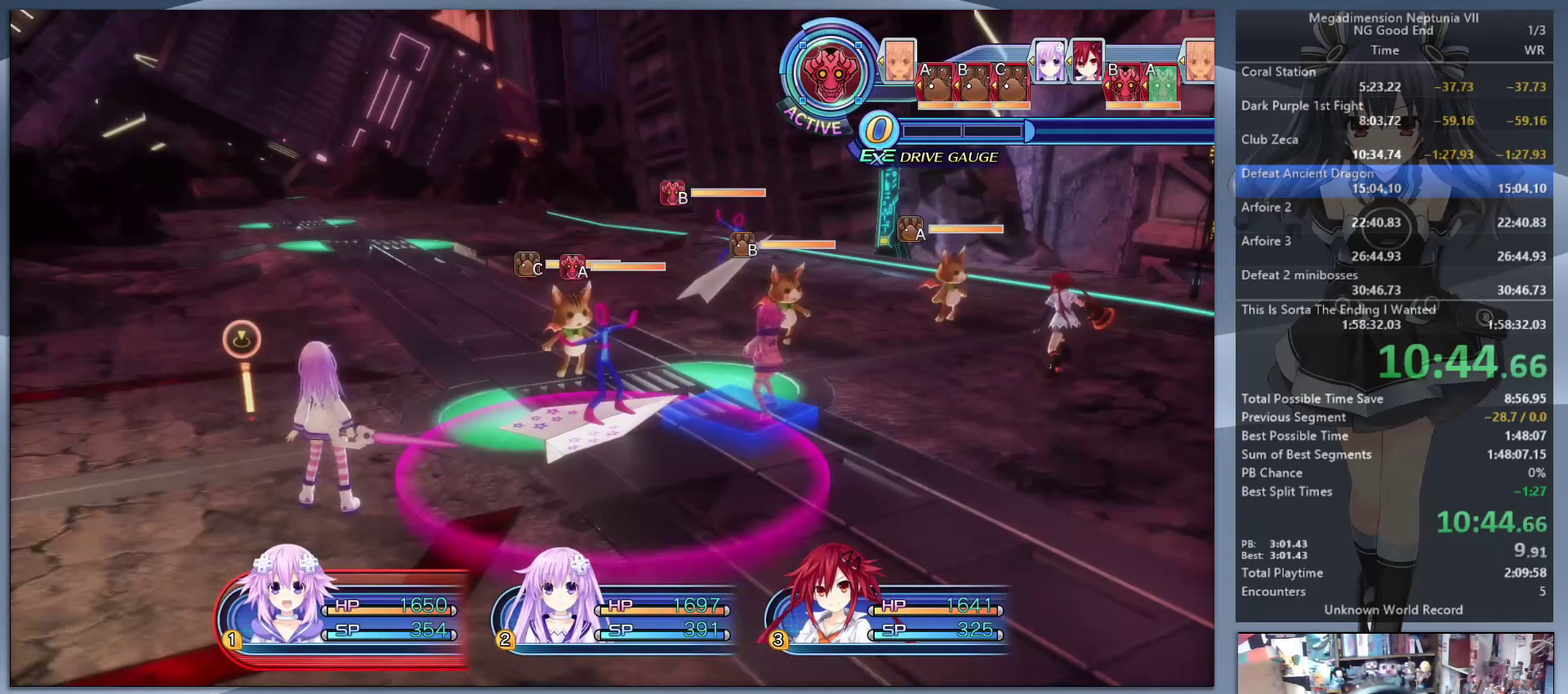
{"buttons": ["L2"], "left_stick": "center", "right_stick": "center", "events": []}
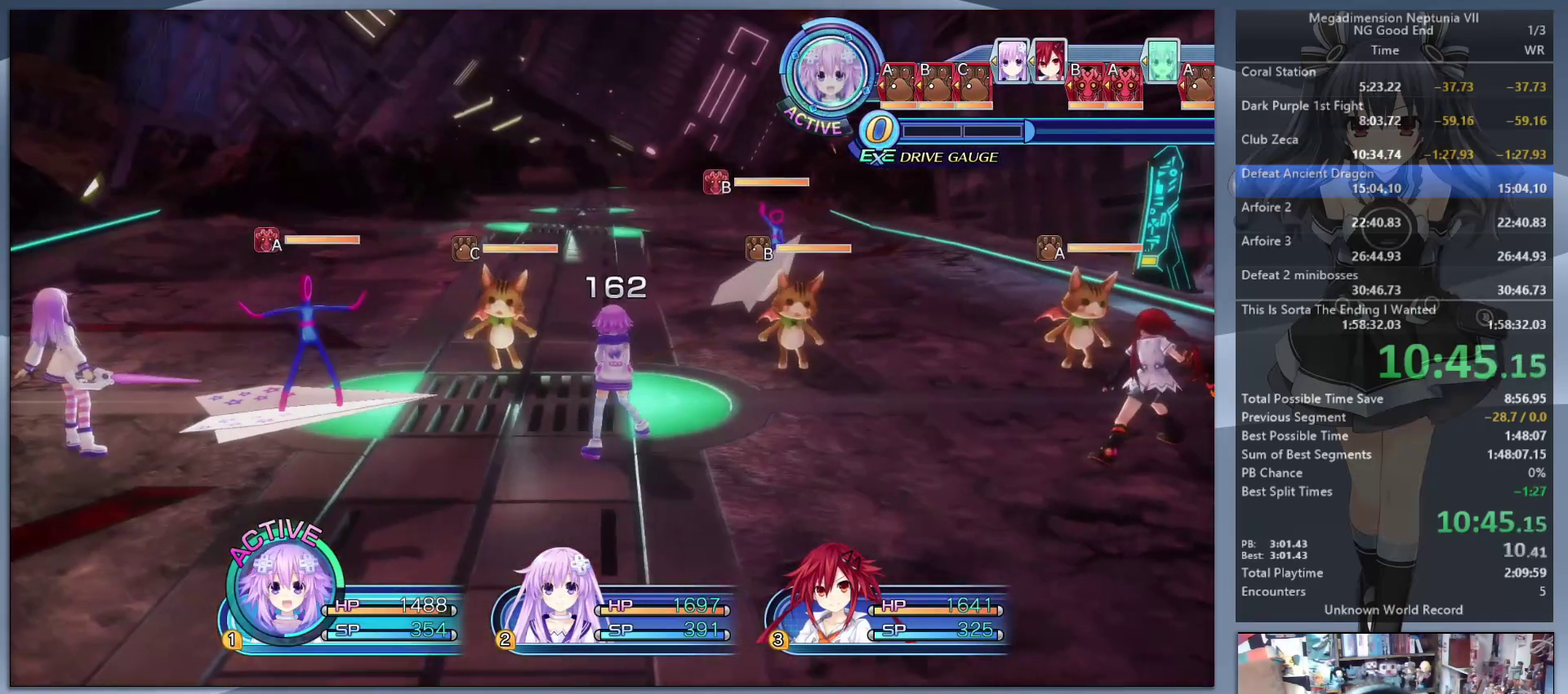
{"buttons": [], "left_stick": "center", "right_stick": "center", "events": [[267, "L2", "up"], [300, "TRIANGLE", "down"], [367, "TRIANGLE", "up"], [433, "CROSS", "down"], [500, "CROSS", "up"]]}
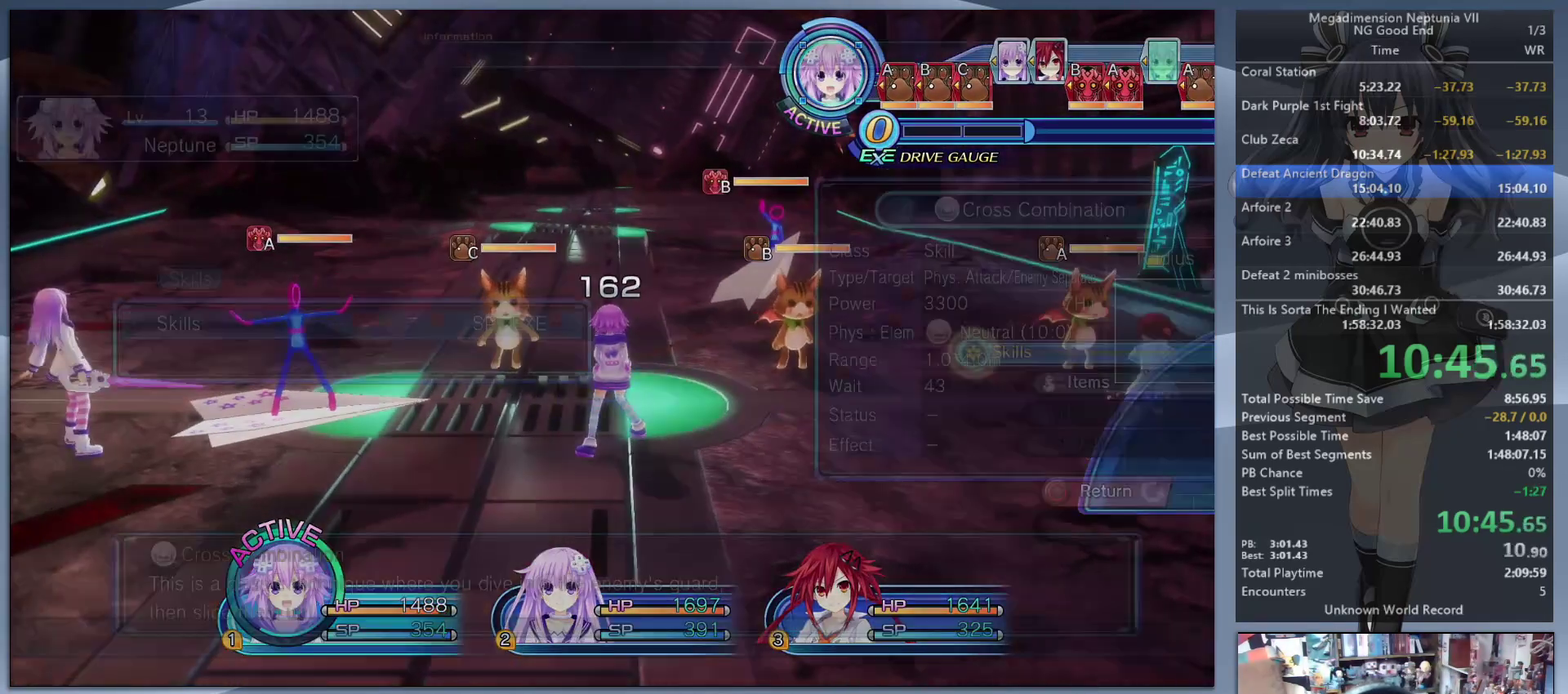
{"buttons": ["L2"], "left_stick": "center", "right_stick": "center", "events": [[67, "CROSS", "down"], [133, "CROSS", "up"], [167, "L2", "down"], [200, "CROSS", "down"], [300, "CROSS", "up"], [367, "CROSS", "down"], [467, "CROSS", "up"]]}
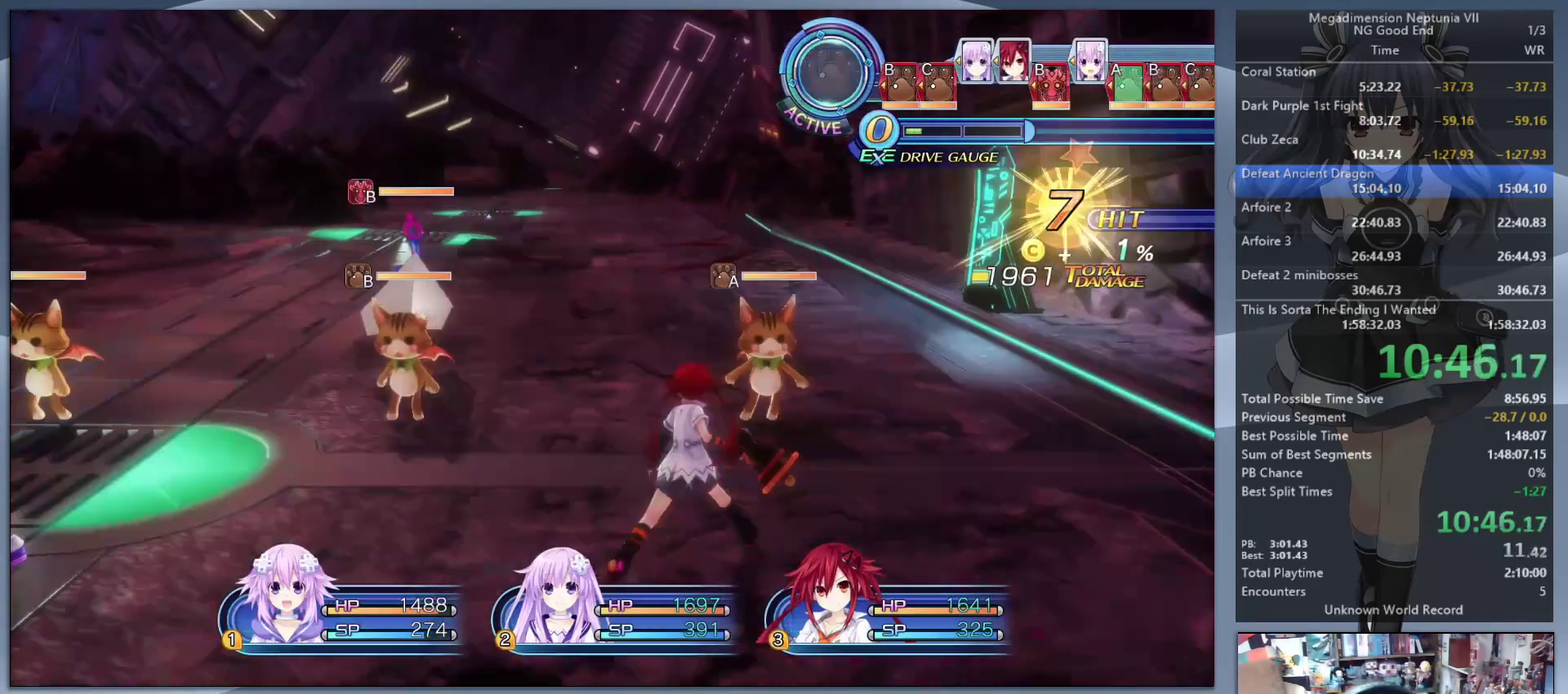
{"buttons": ["L2"], "left_stick": "center", "right_stick": "center", "events": []}
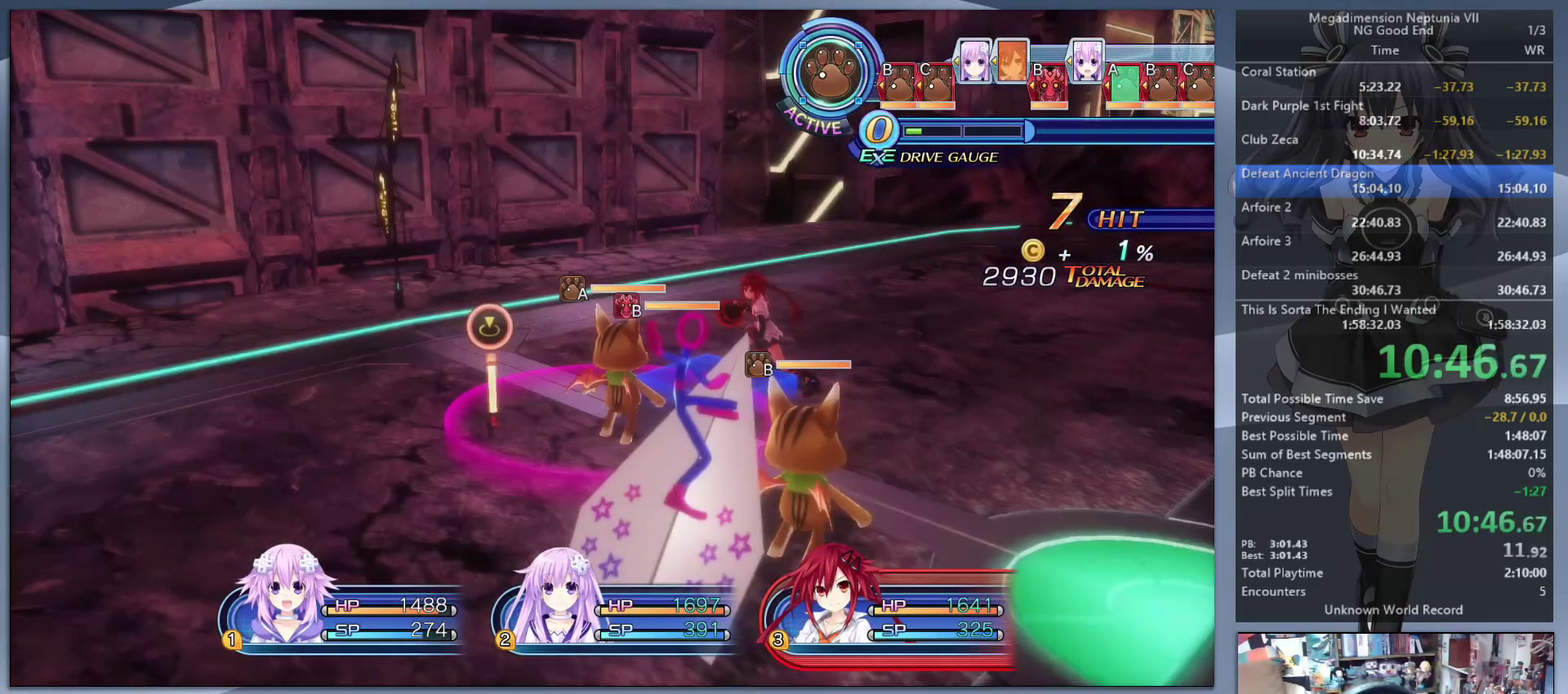
{"buttons": ["L2"], "left_stick": "center", "right_stick": "center", "events": []}
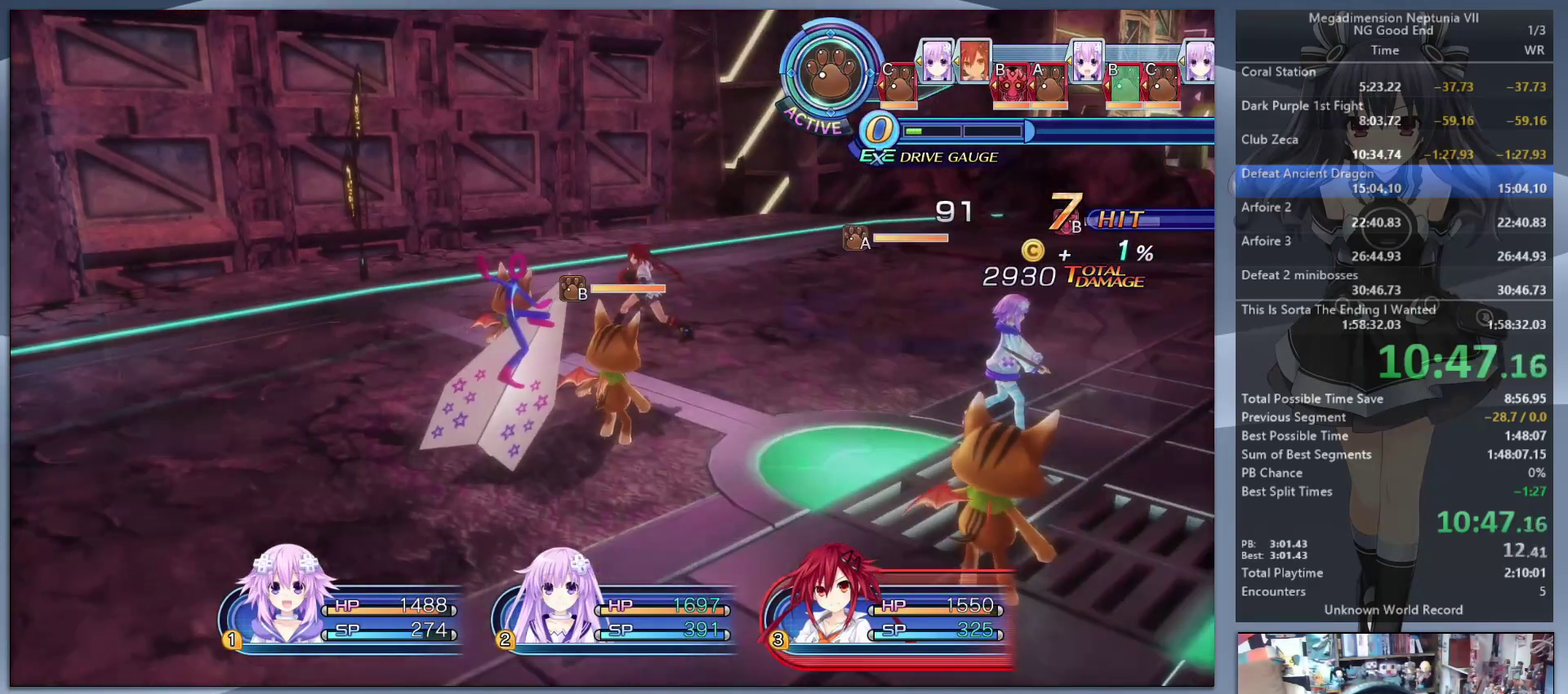
{"buttons": ["L2"], "left_stick": "center", "right_stick": "center", "events": []}
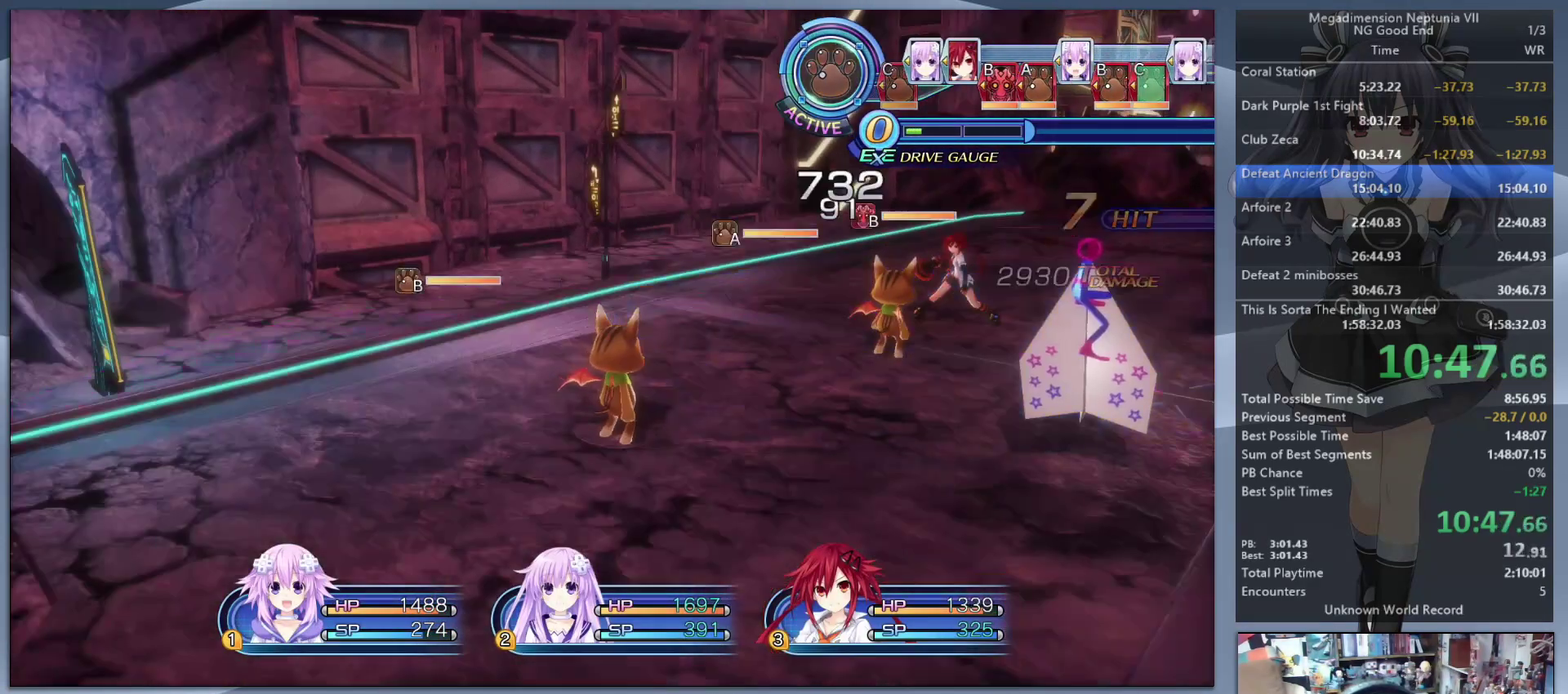
{"buttons": ["L2"], "left_stick": "center", "right_stick": "center", "events": [[333, "TRIANGLE", "down"], [400, "TRIANGLE", "up"]]}
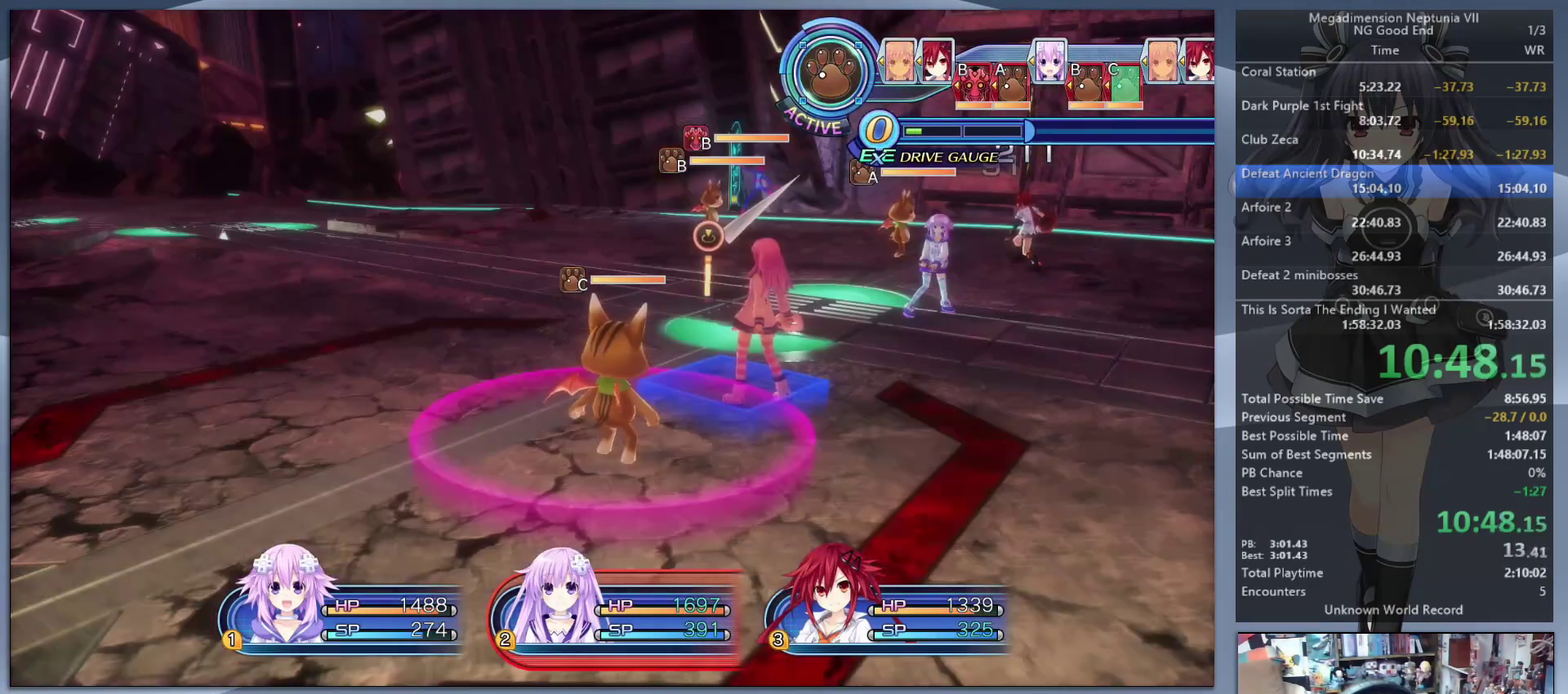
{"buttons": ["L2"], "left_stick": "center", "right_stick": "center", "events": []}
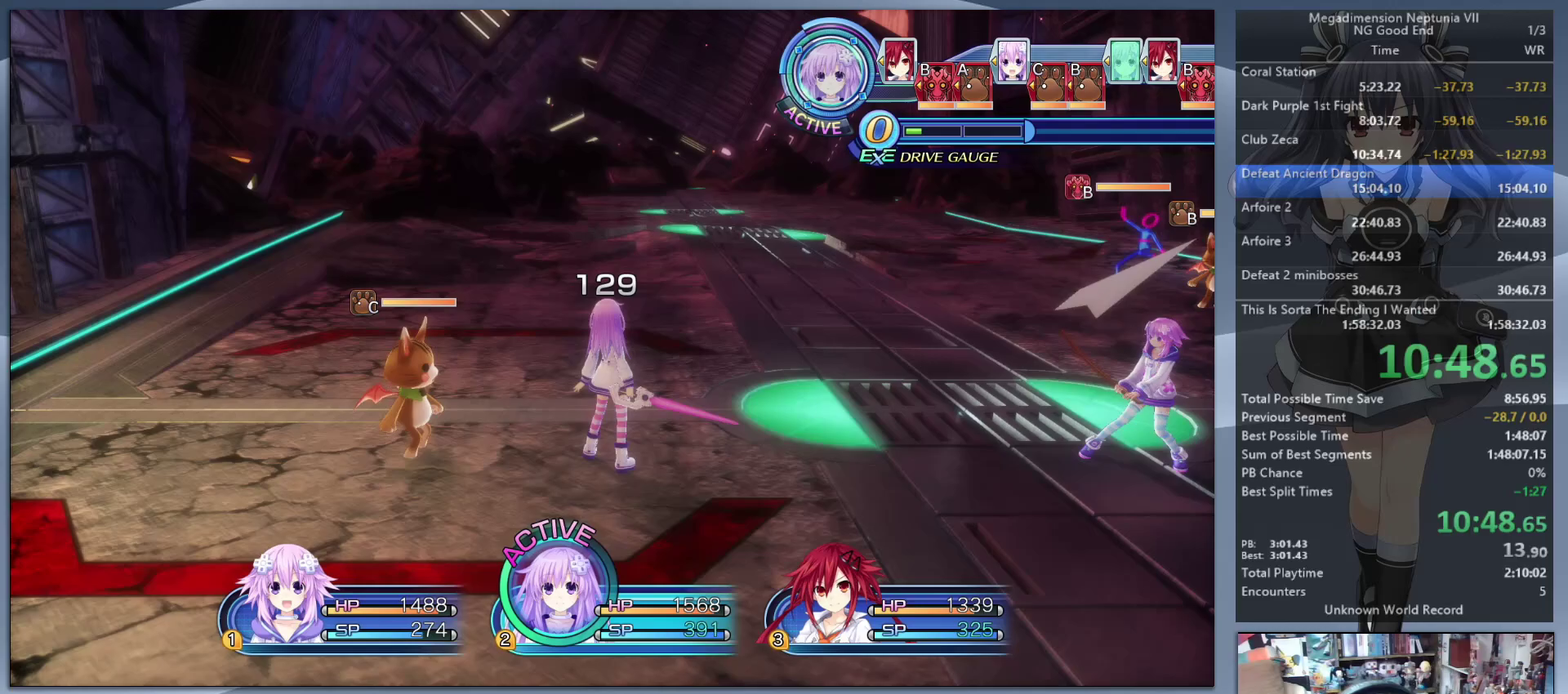
{"buttons": ["CROSS", "L2"], "left_stick": "center", "right_stick": "center", "events": [[133, "TRIANGLE", "down"], [200, "L2", "up"], [233, "TRIANGLE", "up"], [433, "CROSS", "down"], [467, "L2", "down"]]}
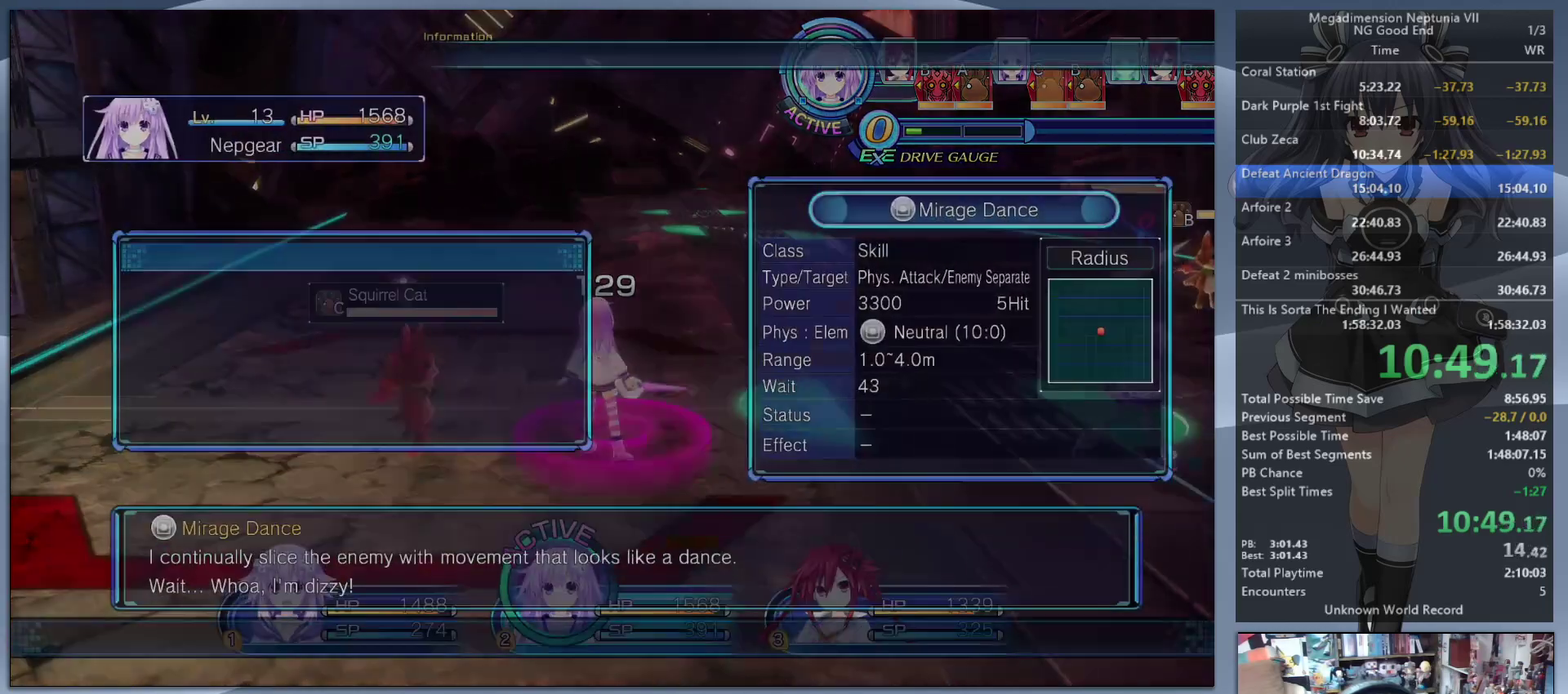
{"buttons": ["L2"], "left_stick": "center", "right_stick": "center", "events": [[33, "CROSS", "up"], [100, "CROSS", "down"], [167, "CROSS", "up"], [233, "CROSS", "down"], [333, "CROSS", "up"]]}
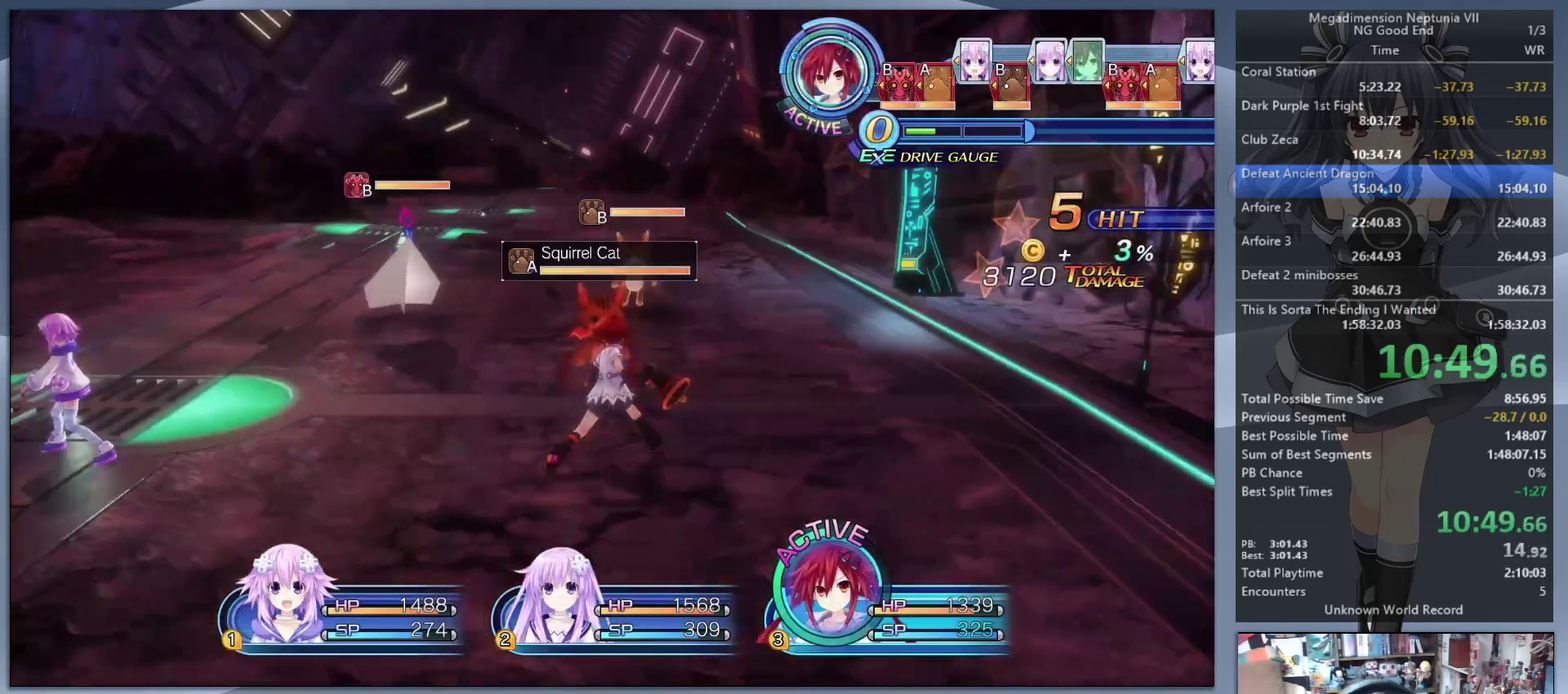
{"buttons": ["CROSS", "L2"], "left_stick": "center", "right_stick": "center", "events": [[67, "TRIANGLE", "down"], [133, "L2", "up"], [133, "TRIANGLE", "up"], [200, "CROSS", "down"], [267, "CROSS", "up"], [333, "CROSS", "down"], [400, "CROSS", "up"], [400, "L2", "down"], [467, "CROSS", "down"]]}
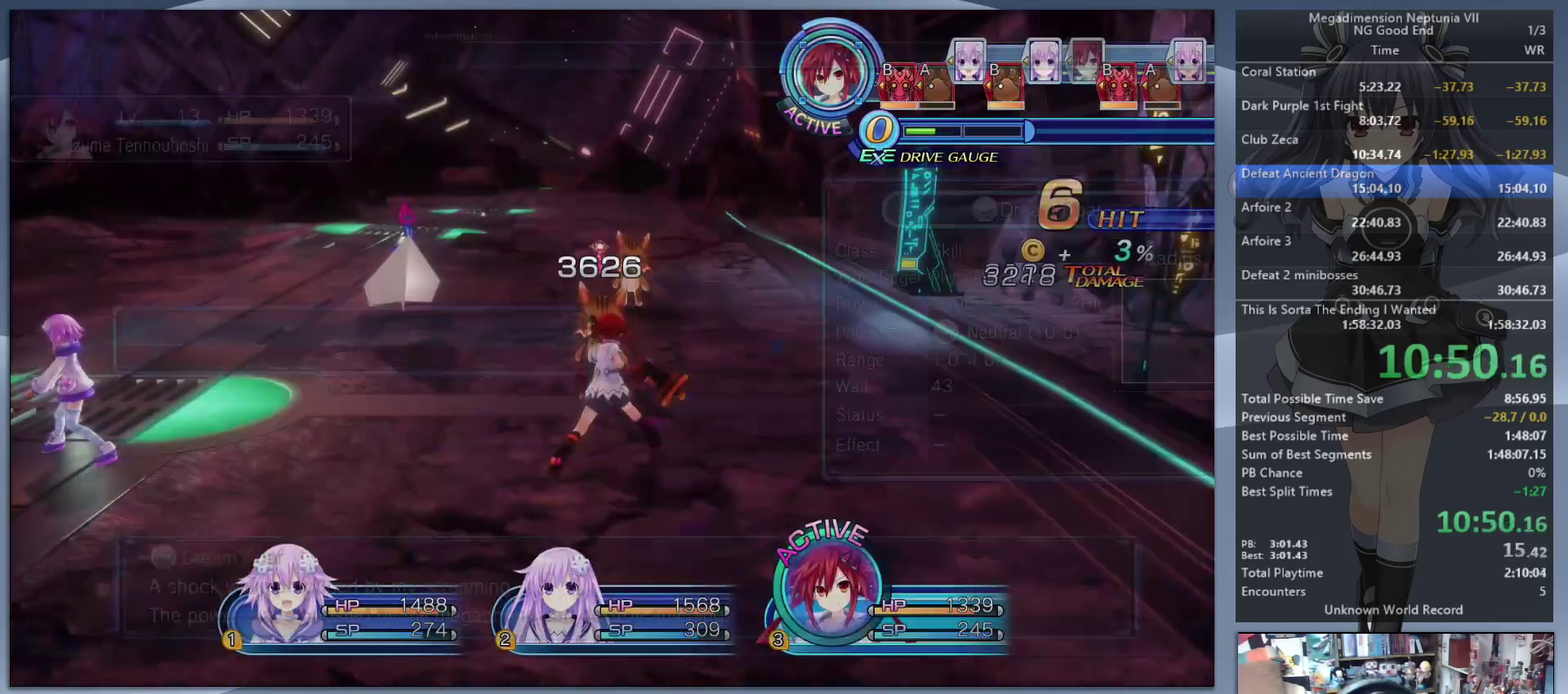
{"buttons": ["L2"], "left_stick": "center", "right_stick": "center", "events": [[33, "CROSS", "up"], [100, "CROSS", "down"], [200, "CROSS", "up"]]}
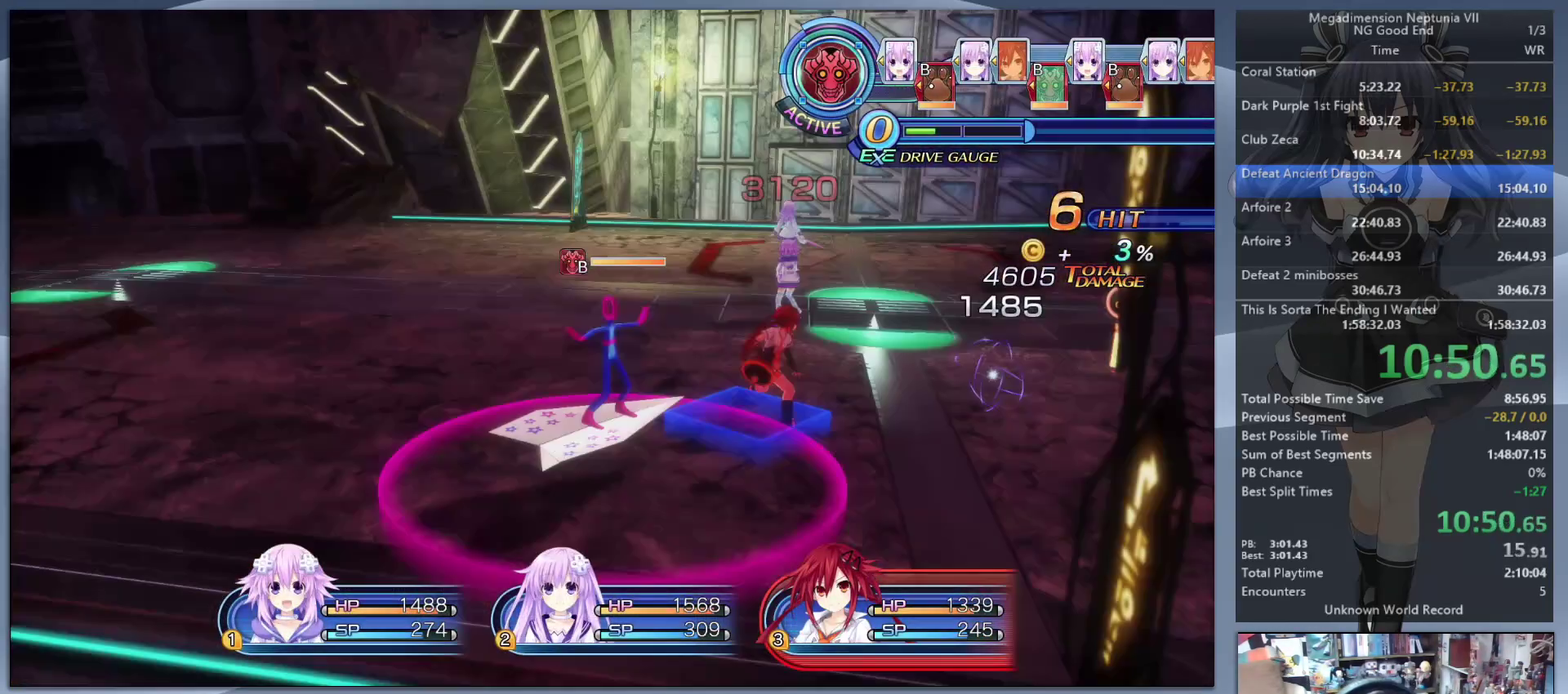
{"buttons": ["L2"], "left_stick": "center", "right_stick": "center", "events": []}
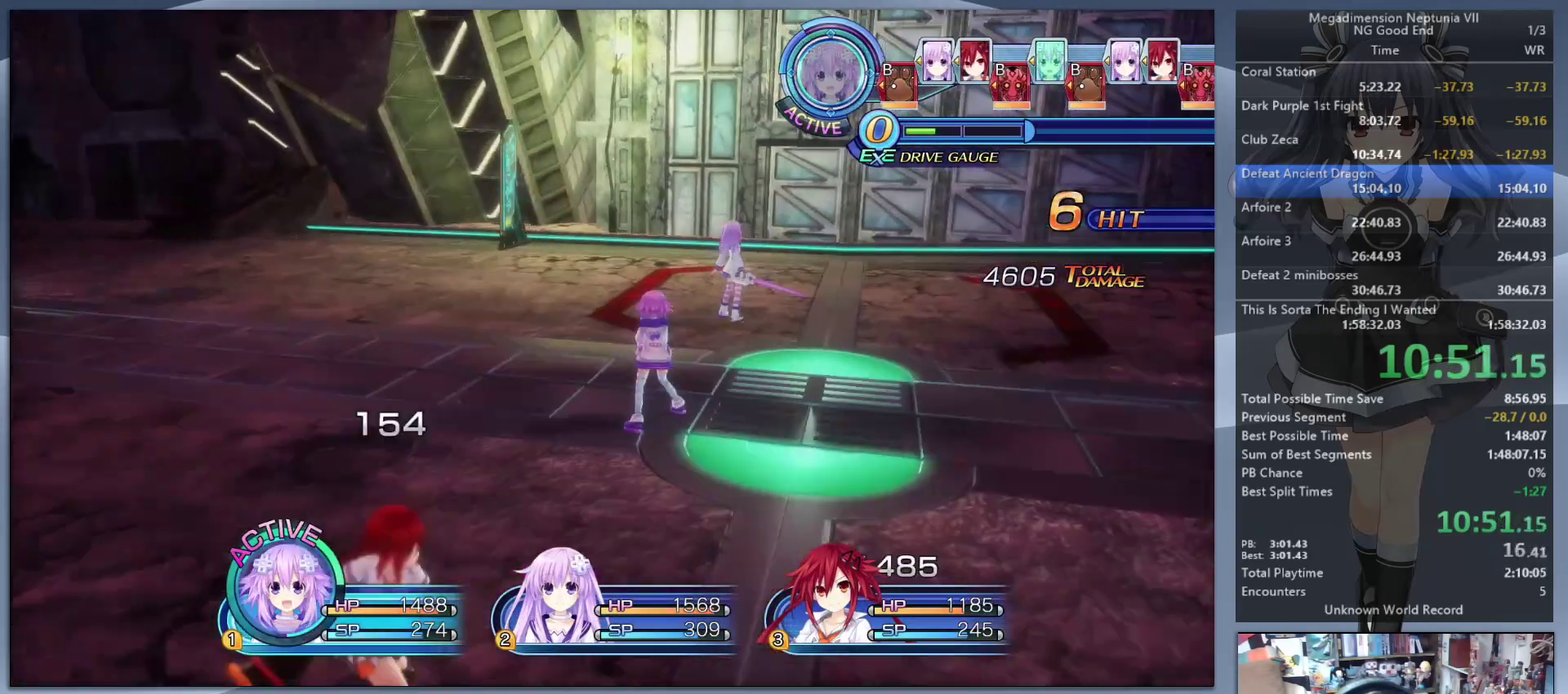
{"buttons": ["TRIANGLE"], "left_stick": "center", "right_stick": "center", "events": [[500, "L2", "up"], [500, "TRIANGLE", "down"]]}
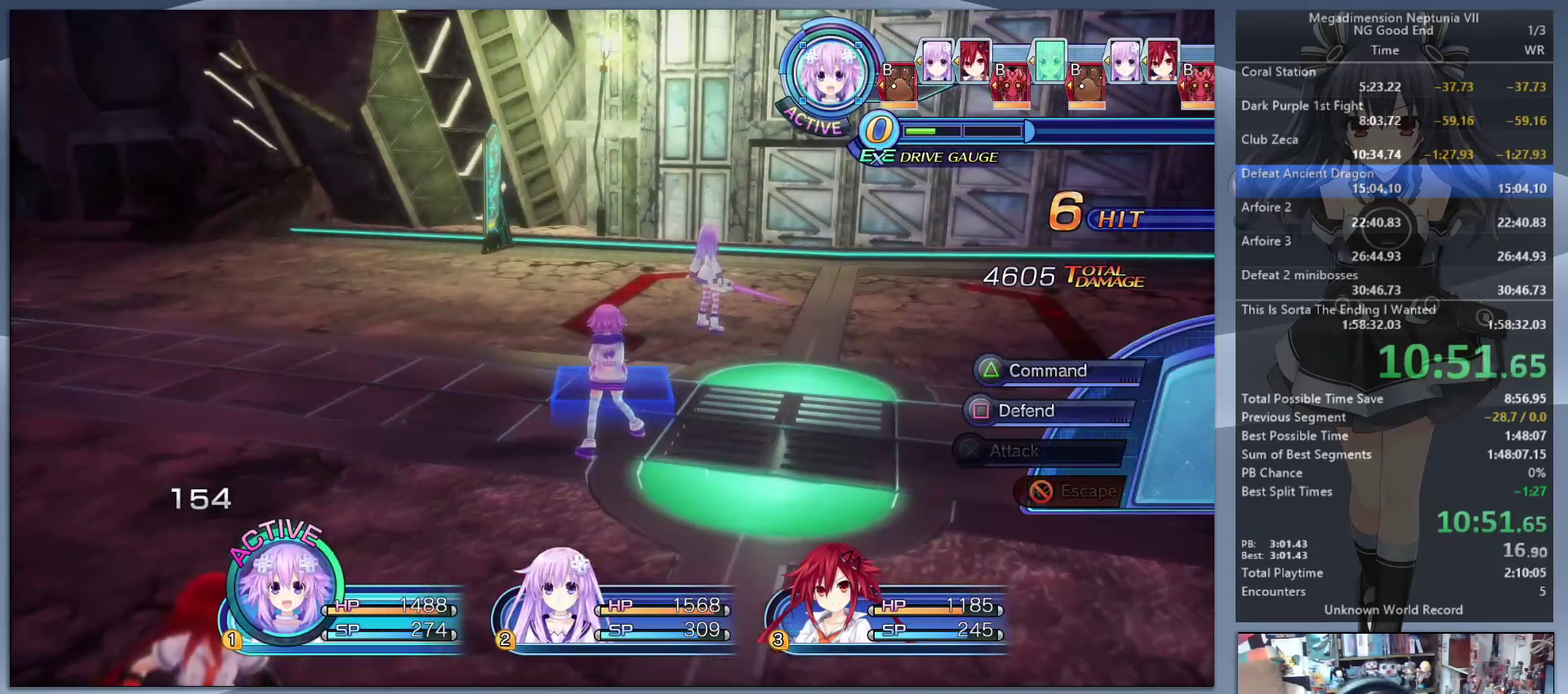
{"buttons": ["L2"], "left_stick": "down-left", "right_stick": "center"}